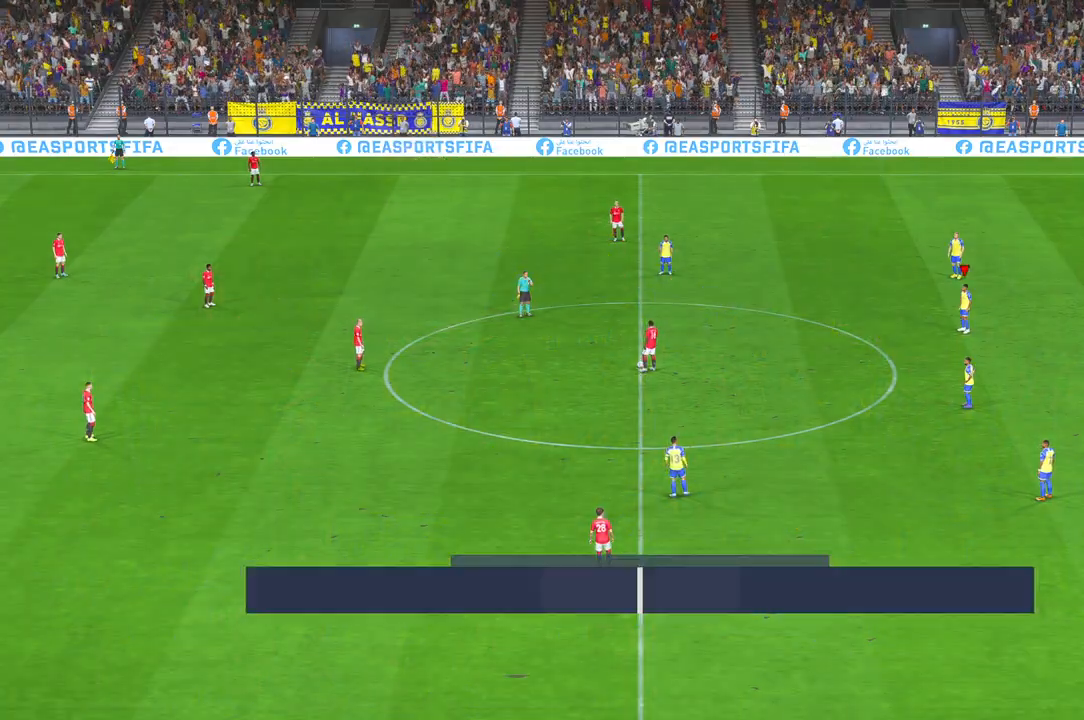
Gameplay with a controller (Xbox layout); each line is a JSON object with the inputs held at the frame after it. "events" lists button and stick changes between this image and that frame as [ms after this image, input, new state], when the widget could be followed in between. Not read: L3 R3 START.
{"buttons": [], "left_stick": "center", "right_stick": "center", "events": []}
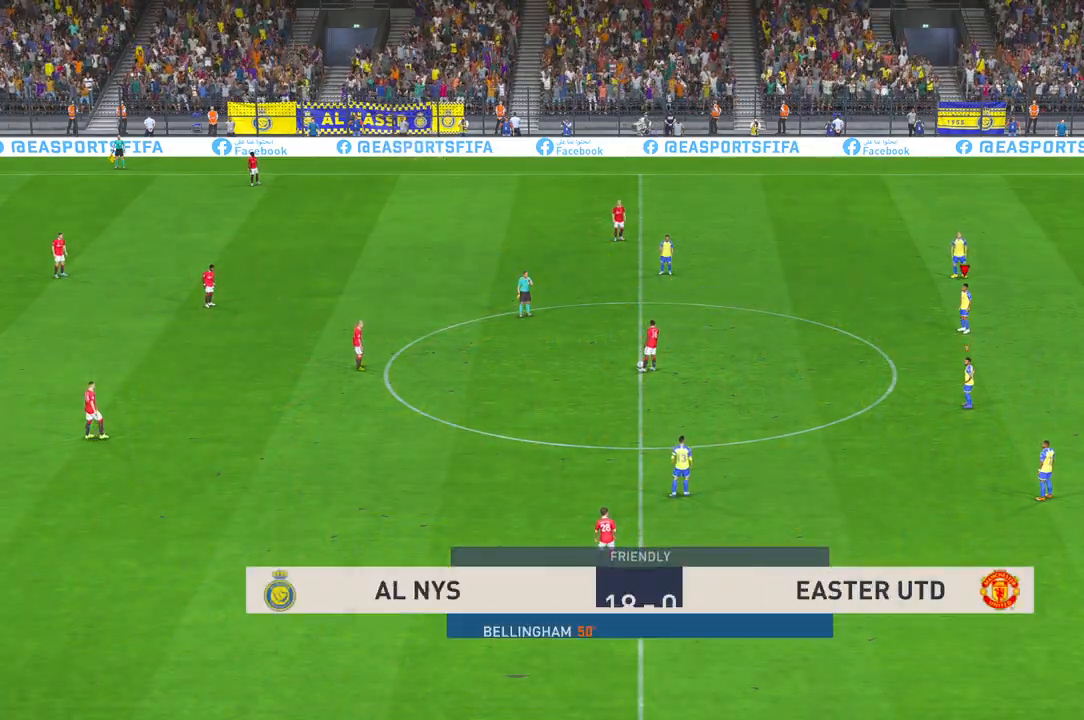
{"buttons": [], "left_stick": "down-left", "right_stick": "center", "events": [[67, "left_stick", "down"], [233, "left_stick", "down-left"]]}
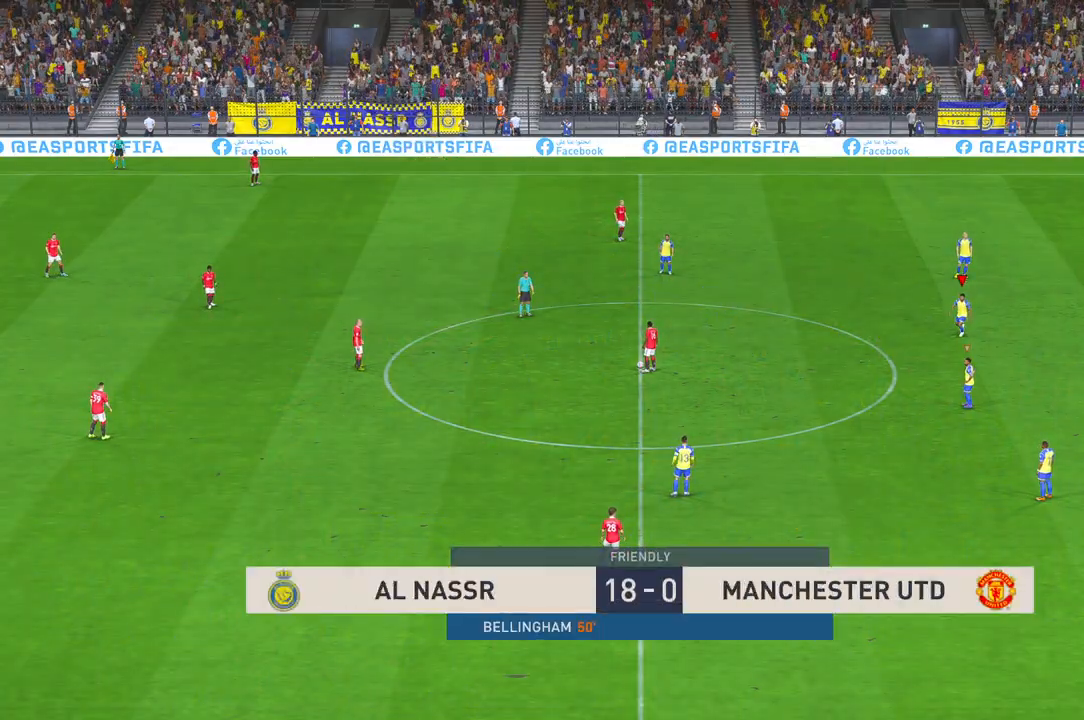
{"buttons": ["R2"], "left_stick": "left", "right_stick": "center", "events": [[117, "R2", "down"], [133, "left_stick", "left"]]}
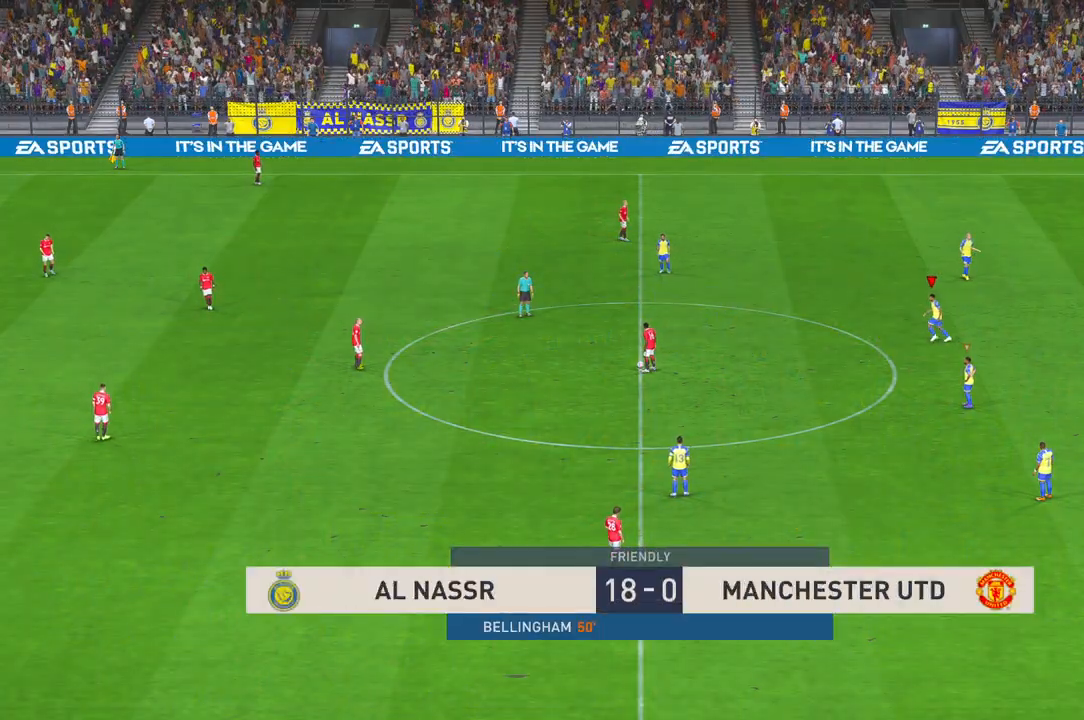
{"buttons": ["R2"], "left_stick": "left", "right_stick": "center", "events": []}
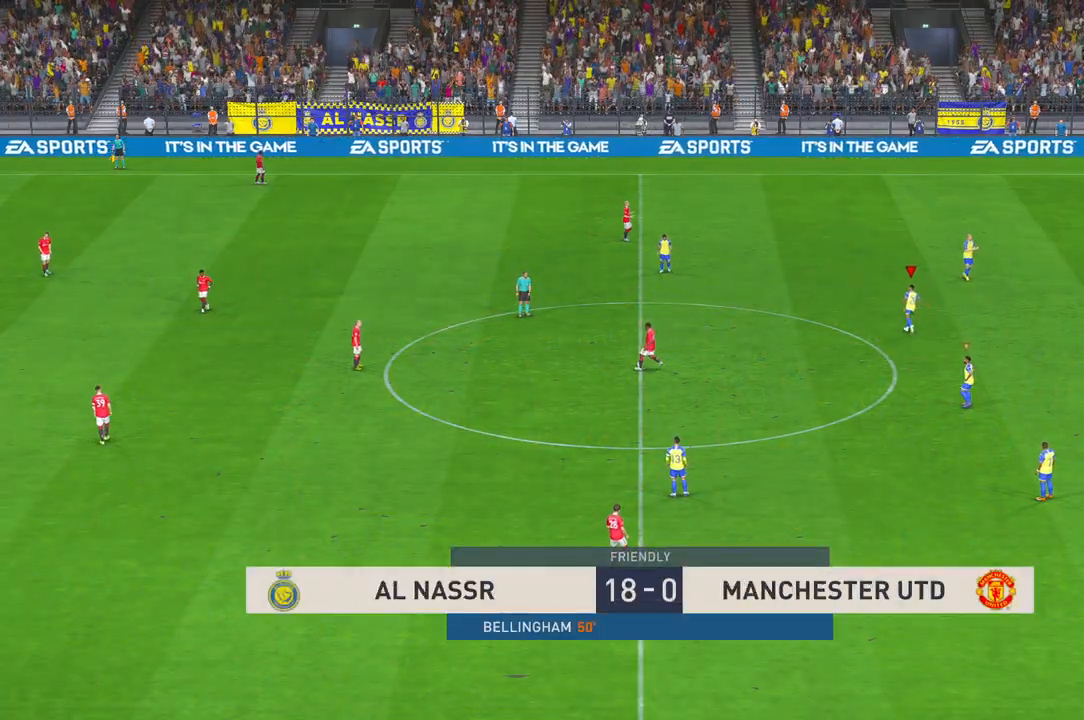
{"buttons": [], "left_stick": "left", "right_stick": "center", "events": [[117, "R2", "up"], [233, "R2", "down"], [283, "R2", "up"]]}
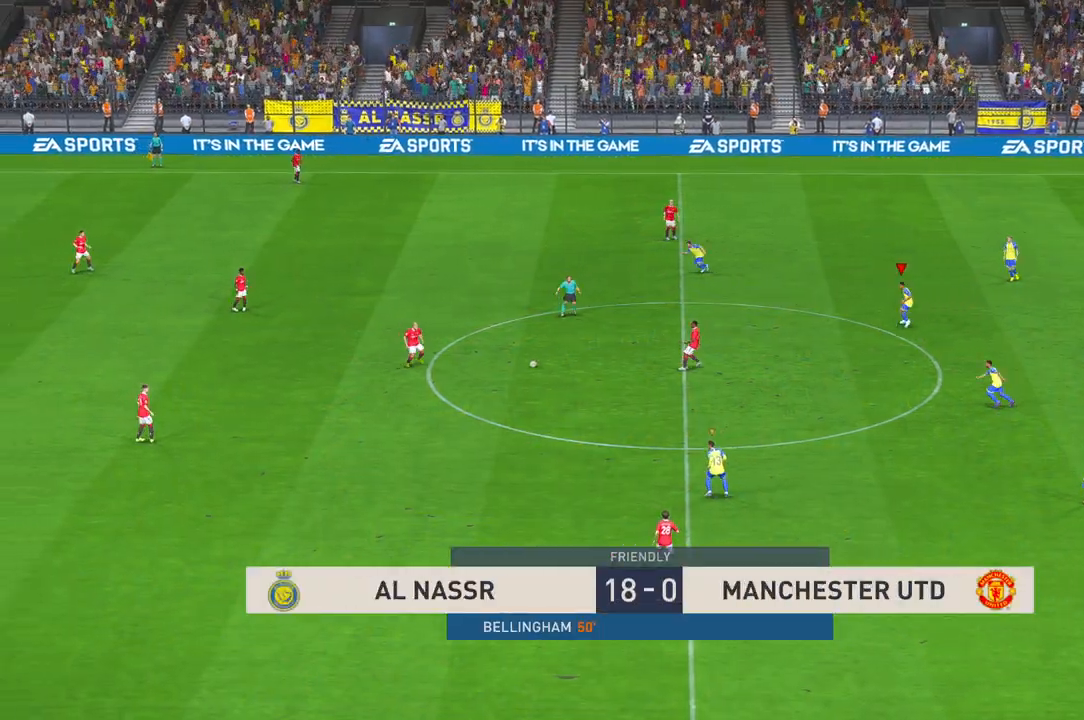
{"buttons": [], "left_stick": "left", "right_stick": "center", "events": [[83, "R2", "down"], [150, "R2", "up"]]}
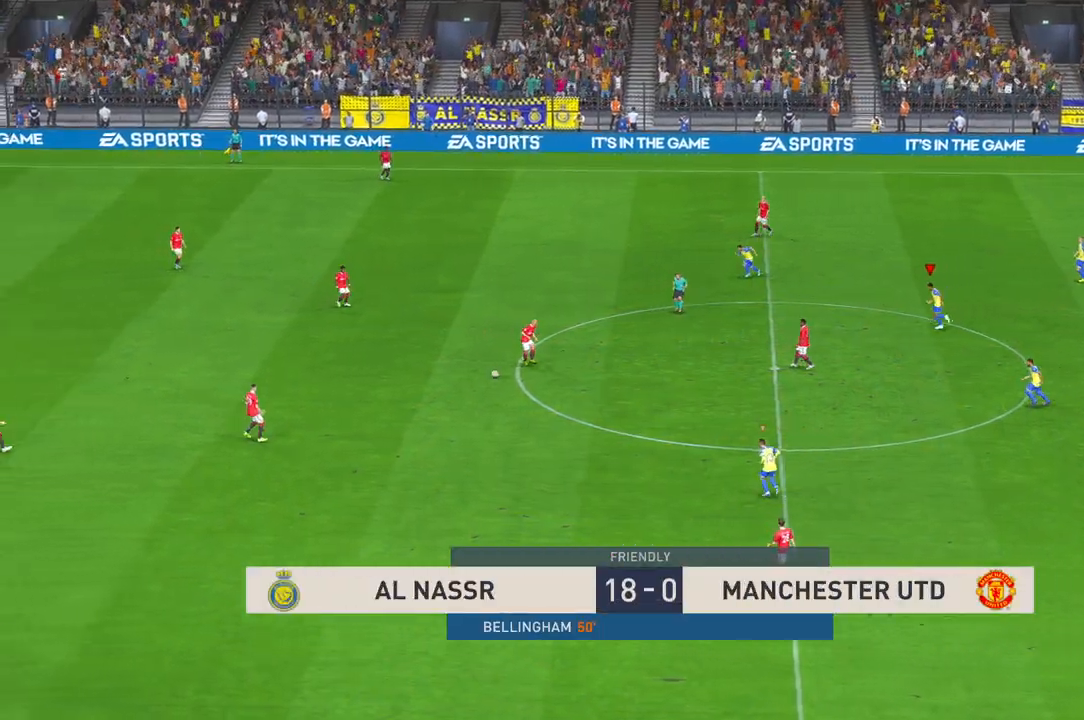
{"buttons": [], "left_stick": "left", "right_stick": "center", "events": [[17, "R2", "down"], [133, "R2", "up"], [283, "L1", "down"], [333, "L1", "up"]]}
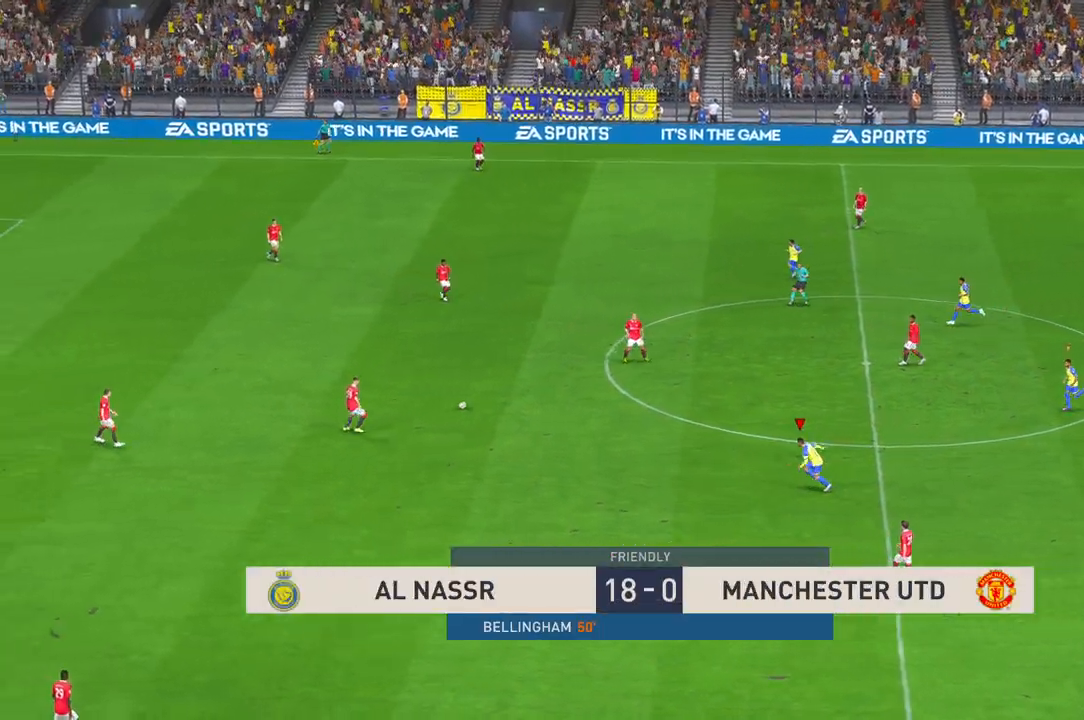
{"buttons": ["R2"], "left_stick": "left", "right_stick": "center", "events": [[150, "R1", "down"], [200, "R1", "up"], [300, "R2", "down"]]}
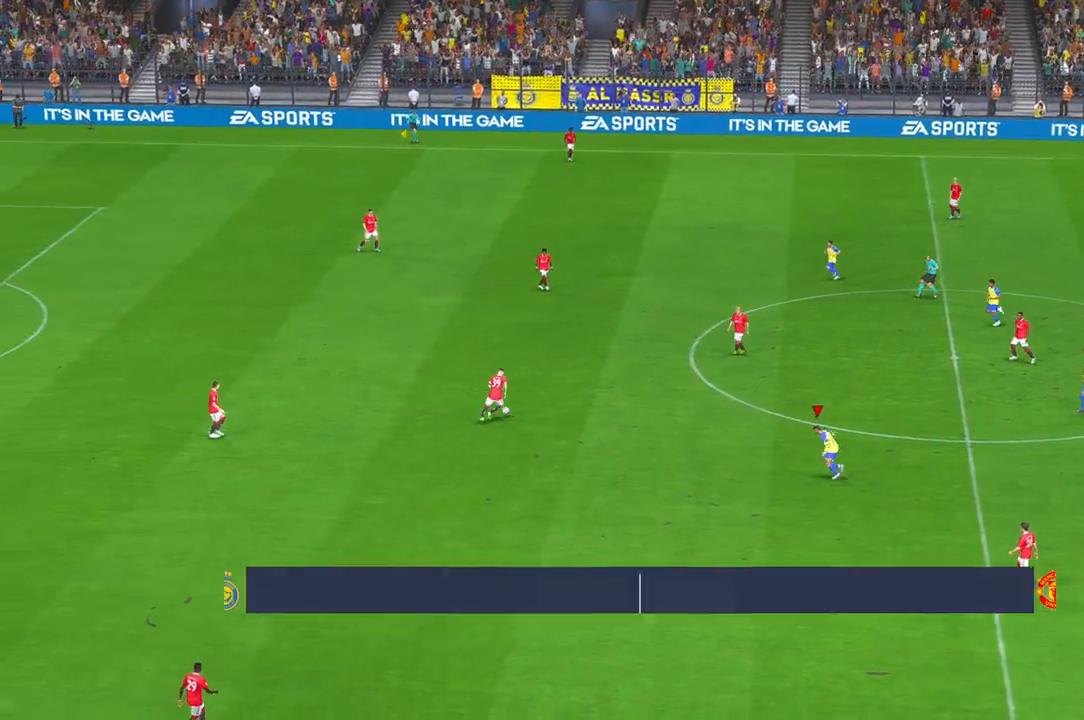
{"buttons": [], "left_stick": "up", "right_stick": "center", "events": [[17, "R2", "up"], [100, "R2", "down"], [150, "R2", "up"], [200, "left_stick", "center"], [283, "R2", "down"], [450, "R2", "up"], [500, "left_stick", "up"]]}
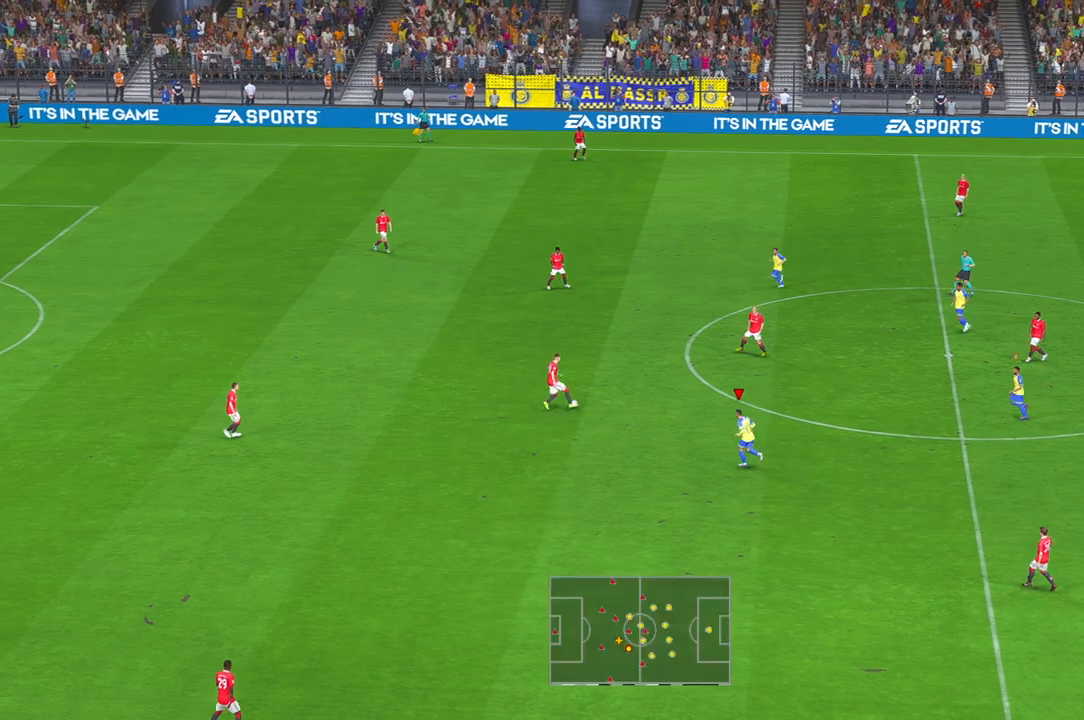
{"buttons": [], "left_stick": "up", "right_stick": "center", "events": []}
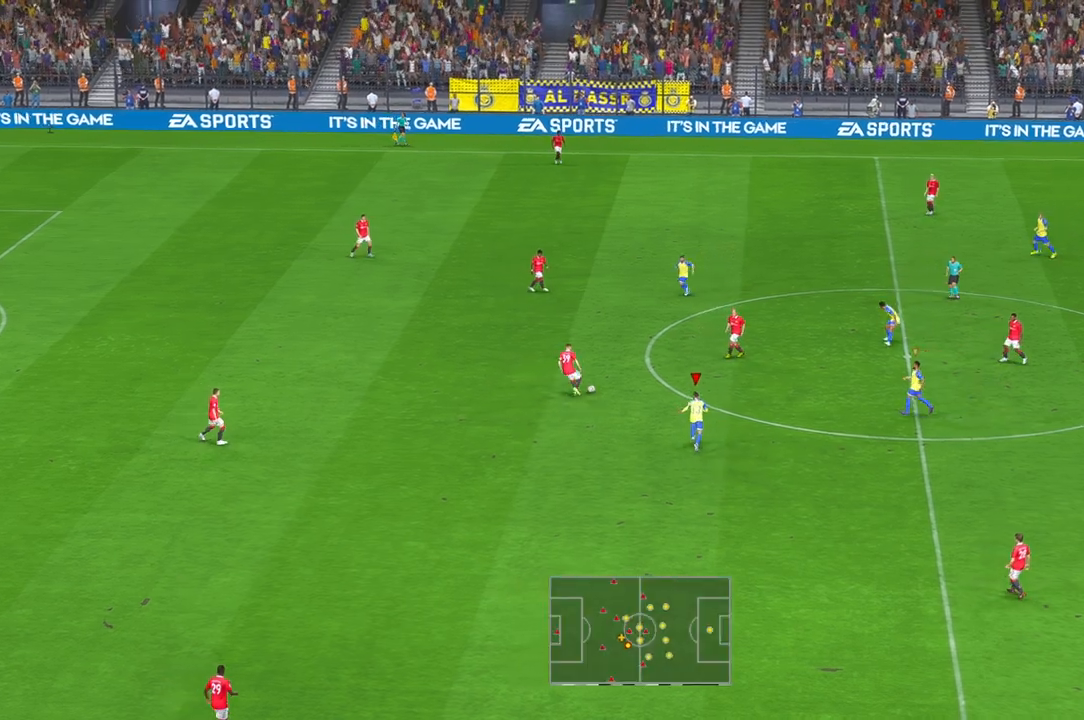
{"buttons": [], "left_stick": "up", "right_stick": "center", "events": [[267, "R1", "down"], [333, "R1", "up"]]}
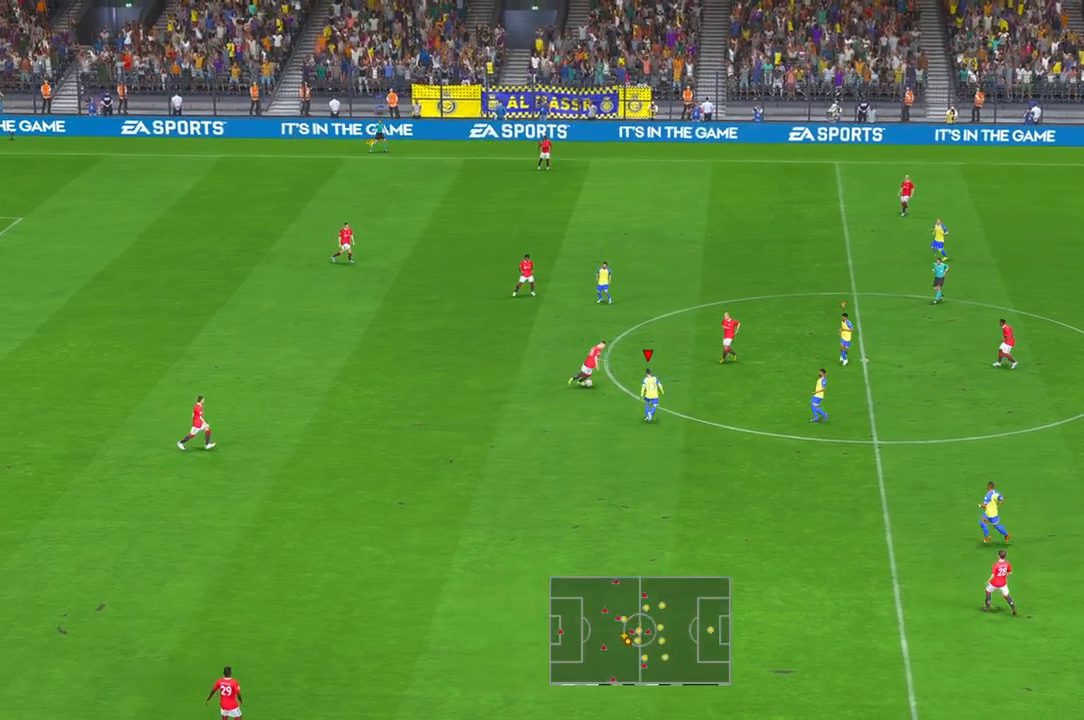
{"buttons": ["R2"], "left_stick": "up-right", "right_stick": "center", "events": [[50, "left_stick", "up-right"], [133, "R2", "down"], [183, "R2", "up"], [233, "R2", "down"], [350, "R2", "up"], [400, "R2", "down"]]}
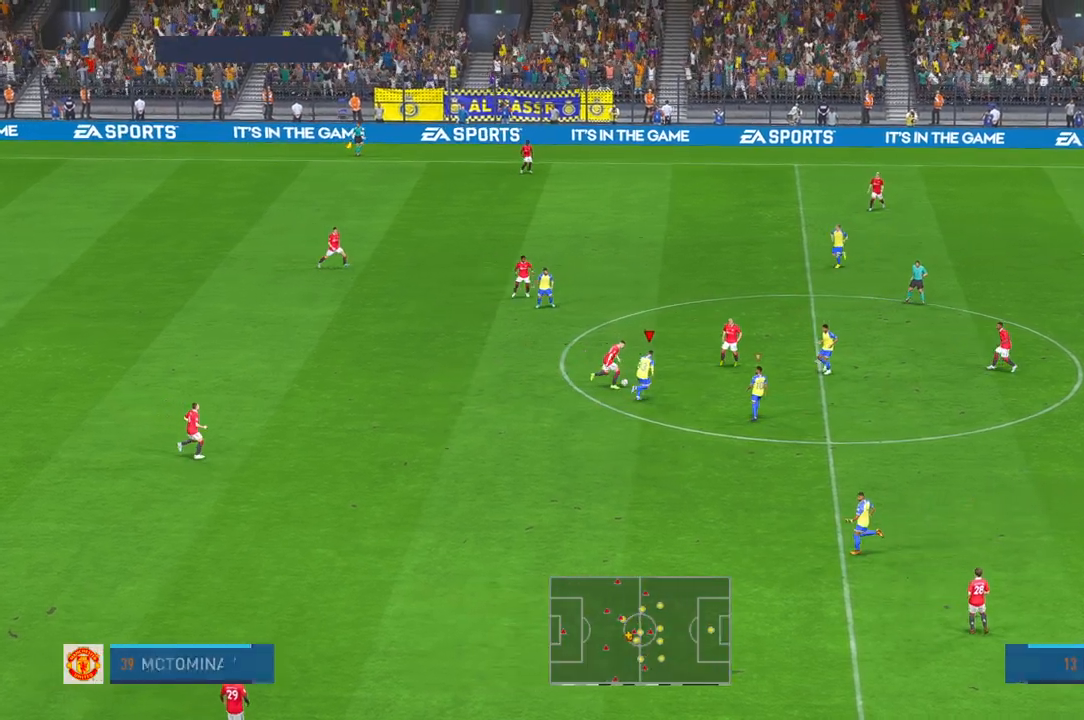
{"buttons": [], "left_stick": "up", "right_stick": "center", "events": [[233, "R2", "up"], [400, "left_stick", "up"]]}
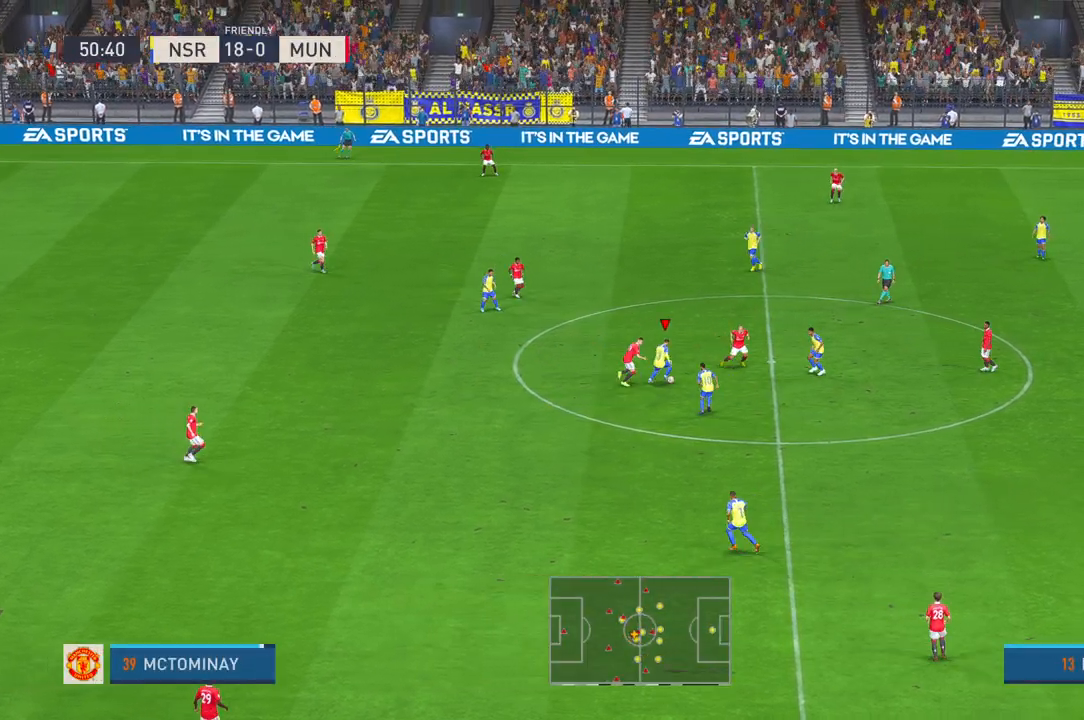
{"buttons": [], "left_stick": "up", "right_stick": "center", "events": []}
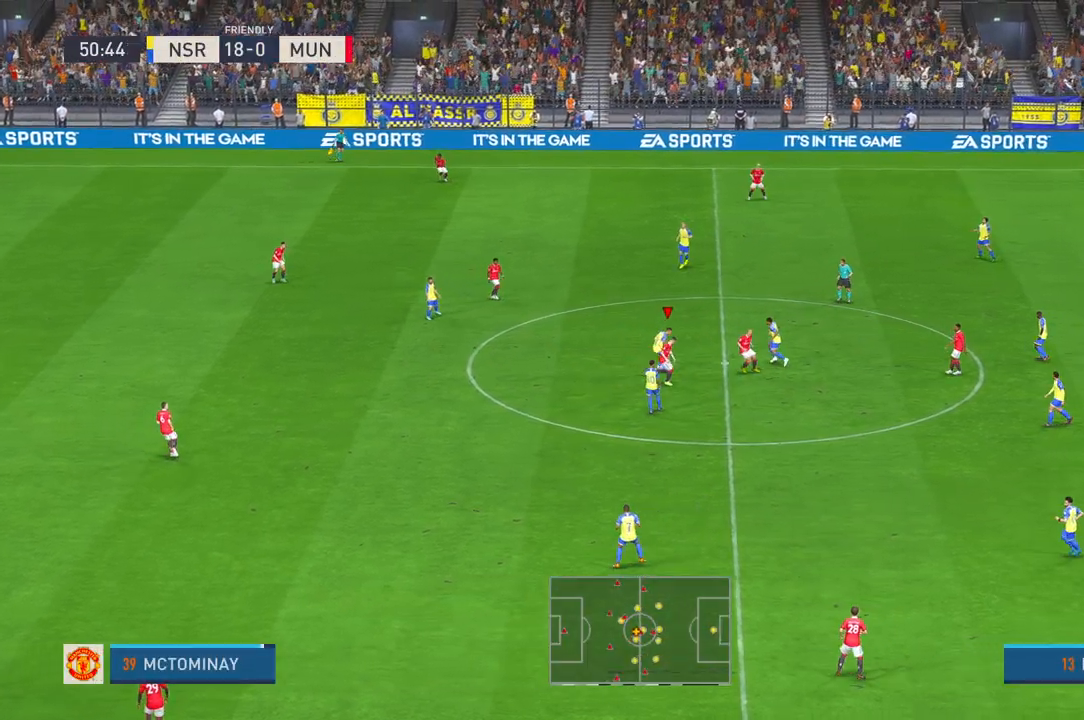
{"buttons": [], "left_stick": "up-left", "right_stick": "center", "events": [[183, "left_stick", "up-left"], [217, "R2", "down"], [400, "L1", "down"], [483, "L1", "up"], [483, "R2", "up"]]}
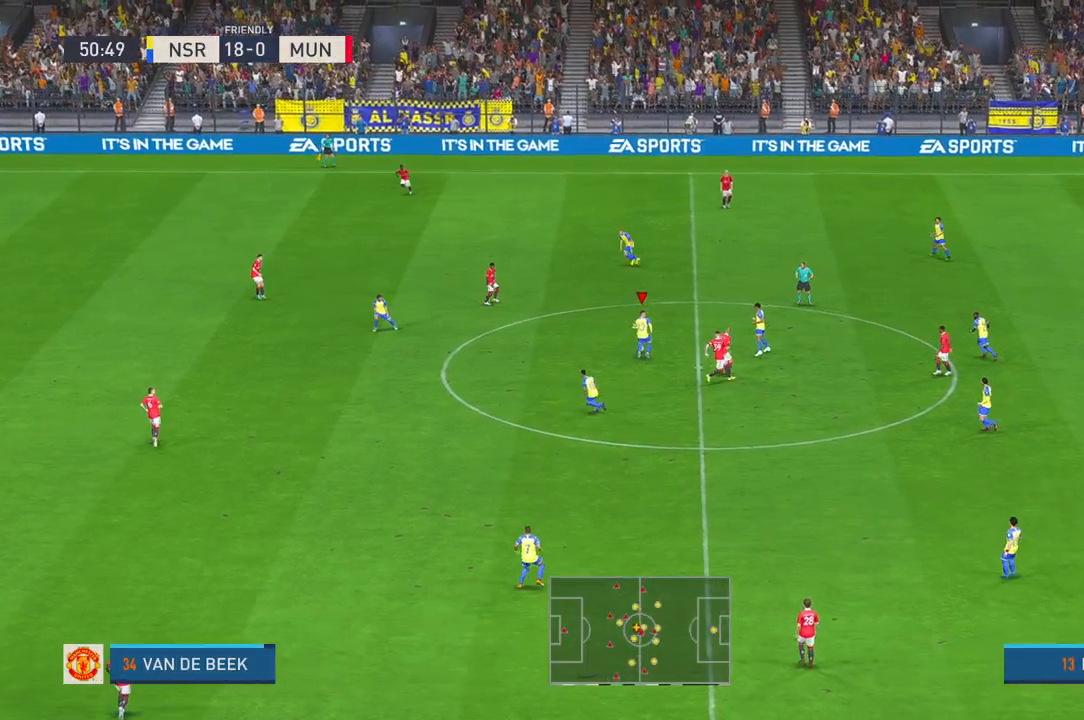
{"buttons": [], "left_stick": "left", "right_stick": "center", "events": [[17, "left_stick", "left"]]}
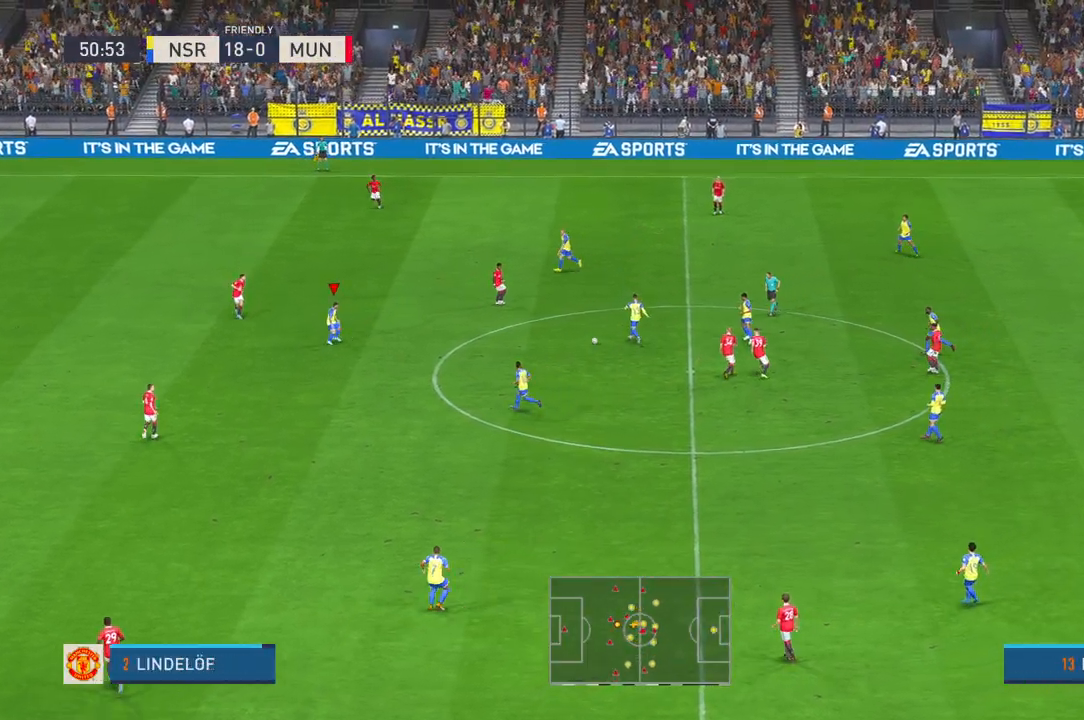
{"buttons": [], "left_stick": "down-left", "right_stick": "center", "events": [[50, "R2", "down"], [117, "R2", "up"], [150, "Y", "down"], [317, "left_stick", "down-left"], [483, "Y", "up"]]}
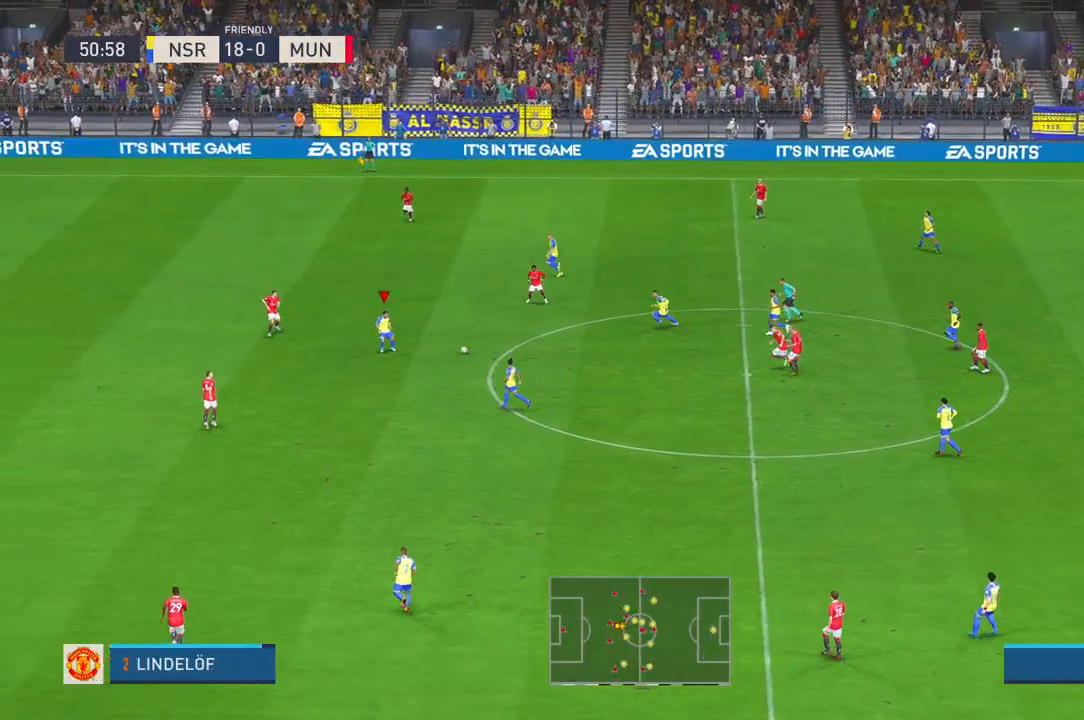
{"buttons": ["Y"], "left_stick": "down", "right_stick": "center", "events": [[17, "Y", "down"], [50, "Y", "up"], [117, "left_stick", "down"], [250, "R2", "down"], [450, "R2", "up"], [483, "Y", "down"]]}
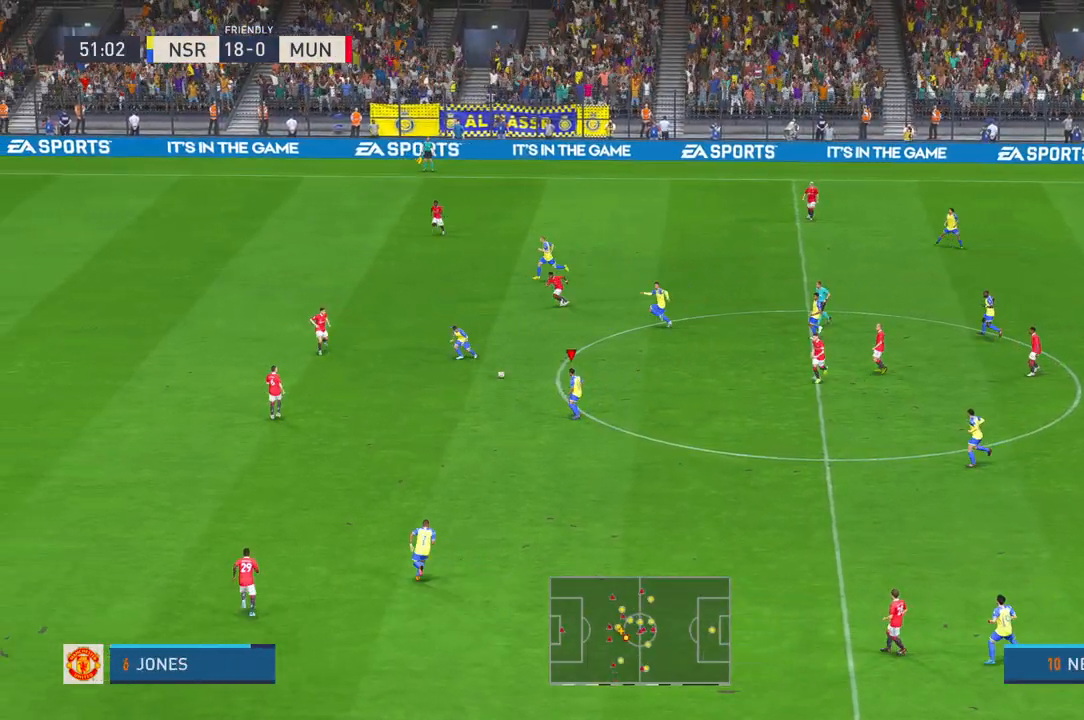
{"buttons": ["Y"], "left_stick": "center", "right_stick": "center", "events": [[67, "Y", "up"], [117, "R2", "down"], [183, "left_stick", "center"], [217, "Y", "down"], [383, "R2", "up"], [383, "Y", "up"], [500, "Y", "down"]]}